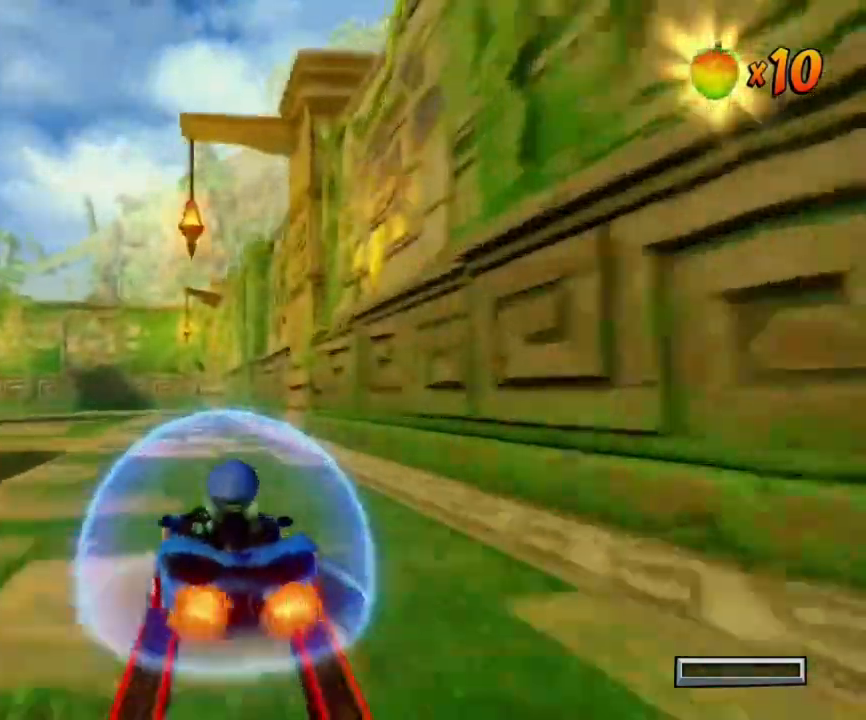
Gameplay with a controller (PlayStation layout); each line is a JSON object with the inputs held at the frame after it. "events" lists button and stick changes between this image and that frame as [ms after this image, input, new state], when the widget could be followed in between. Not read: right_stick.
{"buttons": ["SQUARE", "R1", "L3"], "left_stick": "down-right", "events": [[134, "L3", "down"], [134, "R1", "down"], [134, "left_stick", "down-right"], [334, "R1", "up"], [467, "R1", "down"]]}
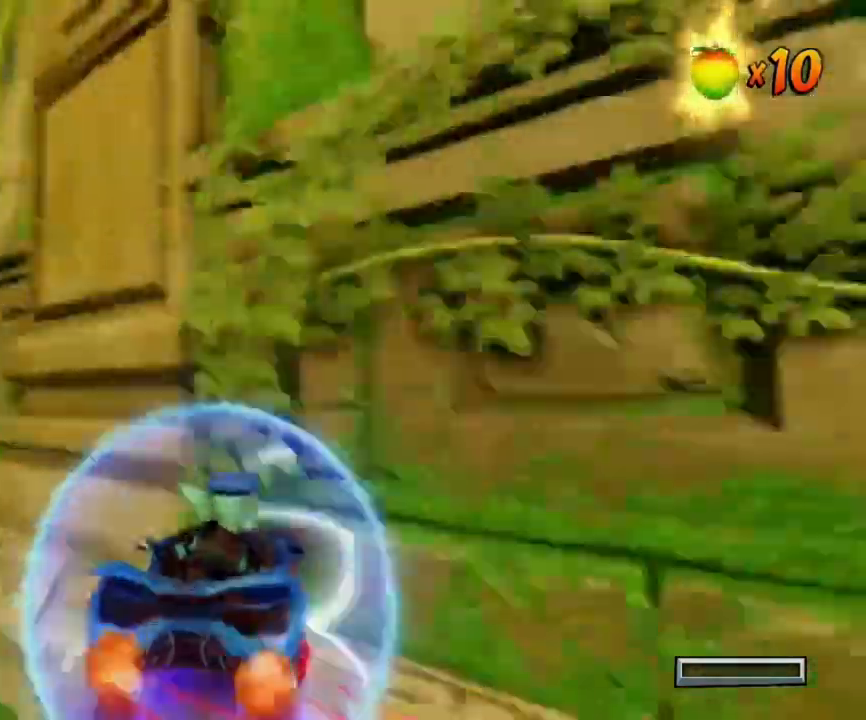
{"buttons": ["SQUARE", "L3"], "left_stick": "down-right", "events": [[133, "R1", "up"], [333, "R1", "down"], [500, "R1", "up"]]}
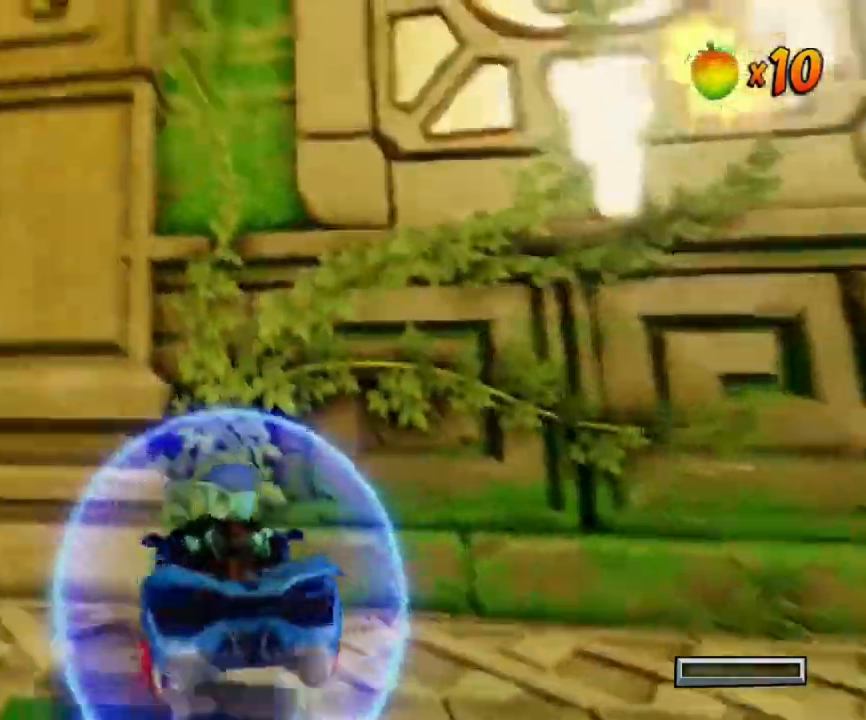
{"buttons": ["SQUARE"], "left_stick": "down-right", "events": [[200, "R1", "down"], [367, "L3", "up"], [401, "R1", "up"]]}
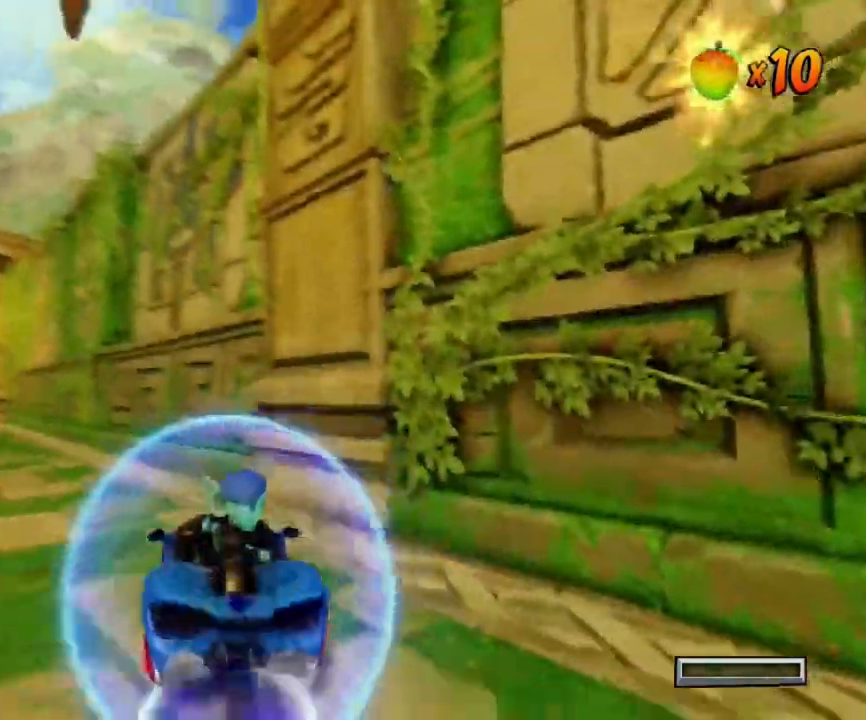
{"buttons": ["SQUARE"], "left_stick": "down-right", "events": [[133, "R1", "down"], [367, "R1", "up"]]}
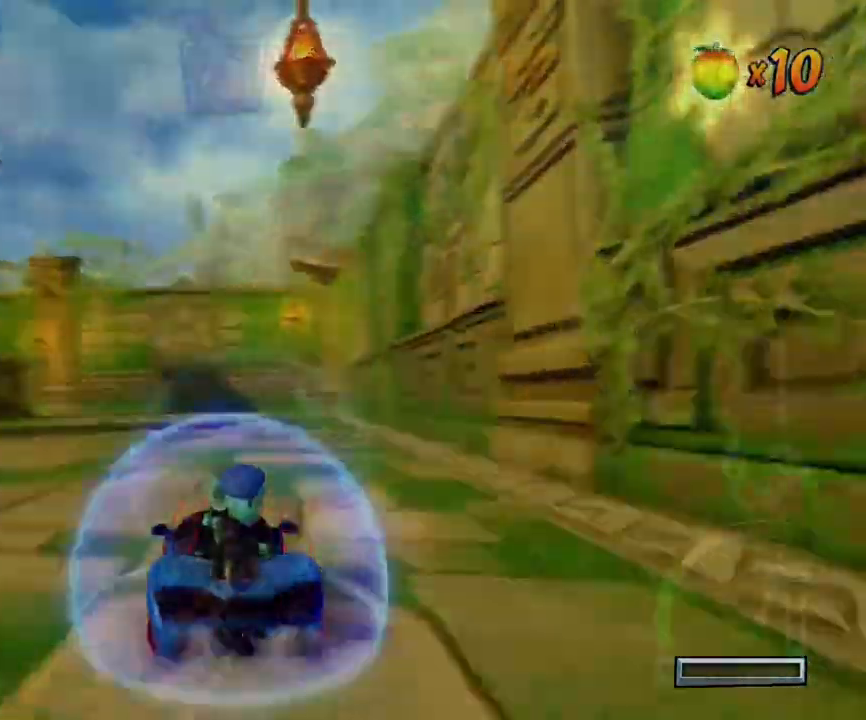
{"buttons": ["CROSS", "L1", "R1"], "left_stick": "center", "events": [[67, "SQUARE", "up"], [67, "left_stick", "center"], [100, "CROSS", "down"], [167, "left_stick", "left"], [301, "R1", "down"], [434, "left_stick", "center"], [501, "L1", "down"]]}
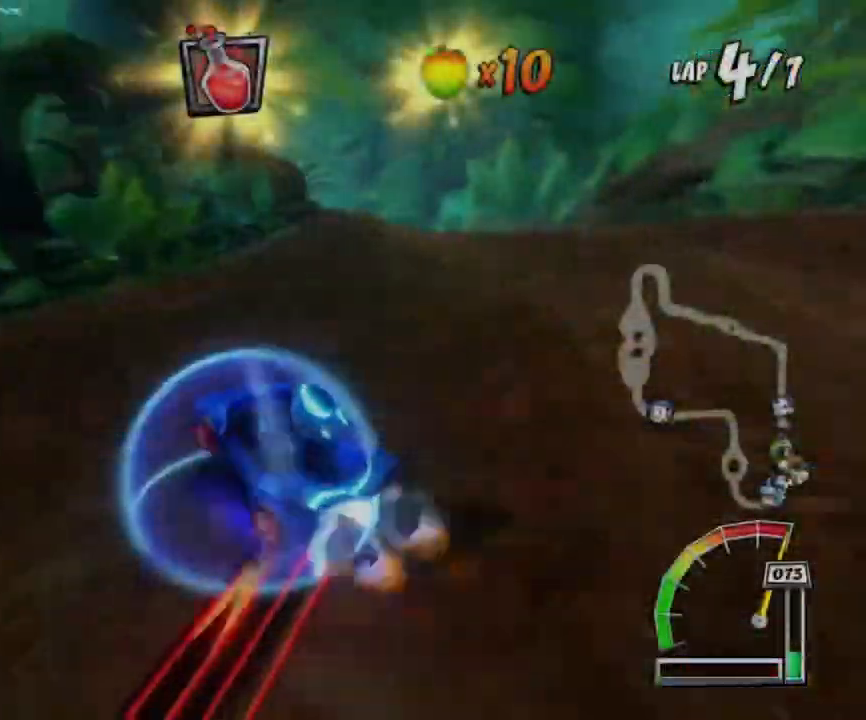
{"buttons": ["CROSS"], "left_stick": "right", "events": [[133, "R1", "up"], [200, "L1", "up"], [233, "R1", "down"], [367, "R1", "up"], [434, "left_stick", "right"]]}
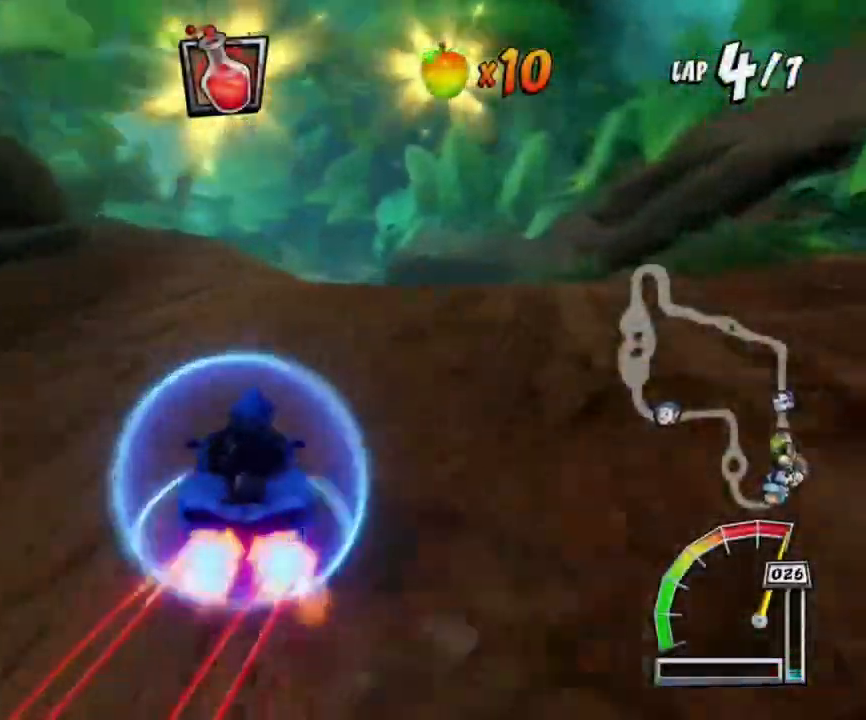
{"buttons": ["CROSS", "R1"], "left_stick": "down", "events": [[200, "left_stick", "down"], [234, "R1", "down"]]}
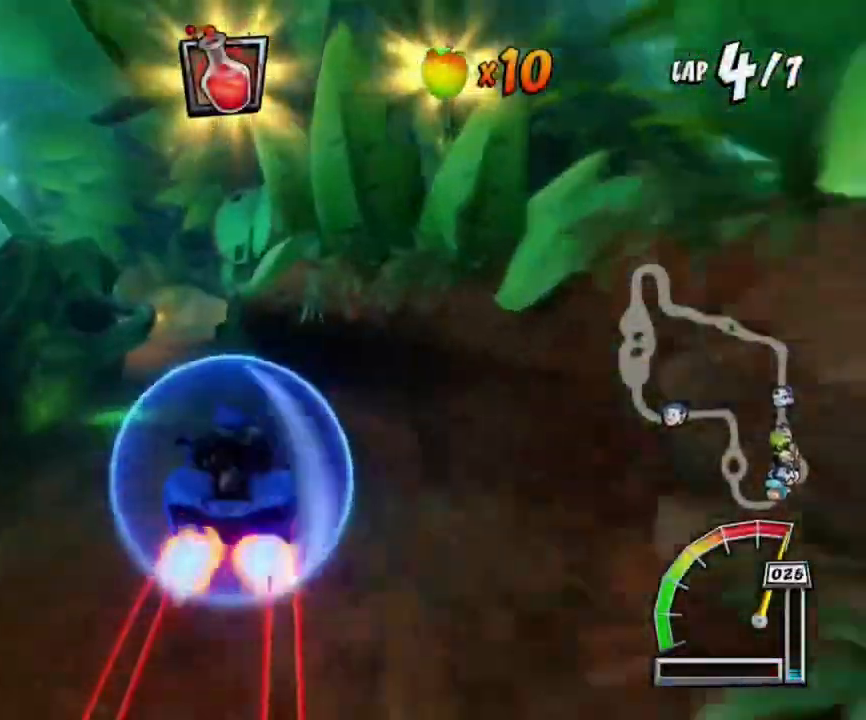
{"buttons": ["SQUARE"], "left_stick": "down", "events": [[33, "R1", "up"], [67, "SQUARE", "down"], [167, "CROSS", "up"], [367, "left_stick", "down-left"], [467, "left_stick", "down"]]}
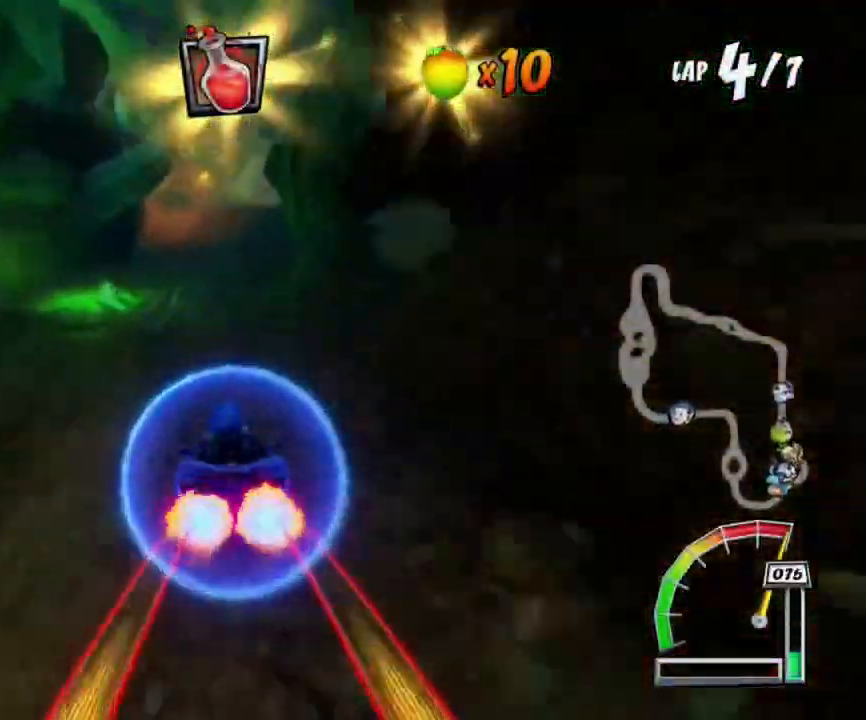
{"buttons": ["SQUARE", "R1", "L3"], "left_stick": "down-left", "events": [[134, "left_stick", "down-left"], [301, "R1", "down"], [367, "L3", "down"], [367, "R1", "up"], [467, "R1", "down"]]}
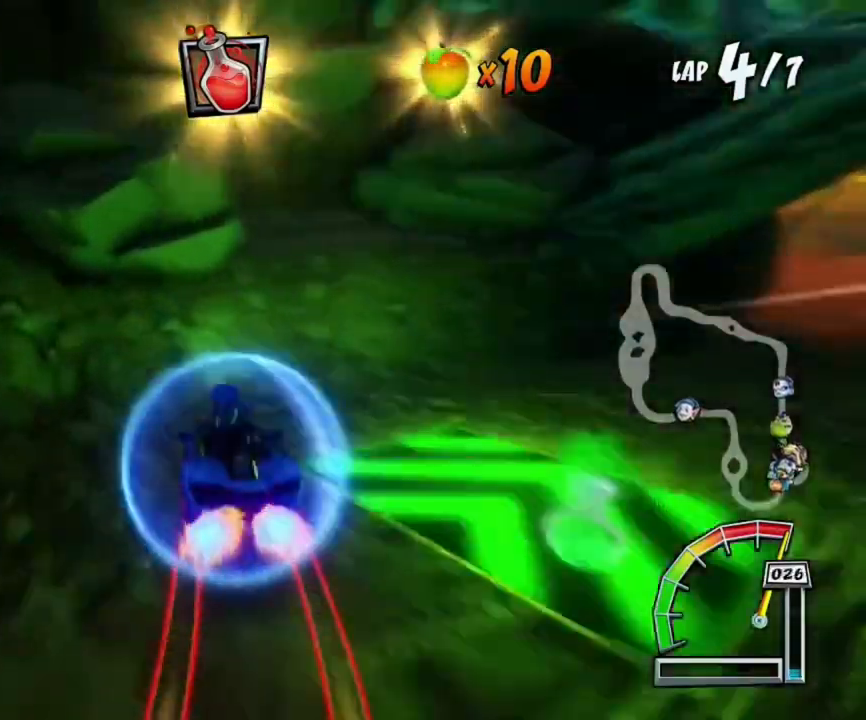
{"buttons": ["SQUARE", "L3"], "left_stick": "down-left", "events": [[200, "R1", "up"], [267, "R1", "down"], [333, "R1", "up"], [400, "R1", "down"], [467, "R1", "up"]]}
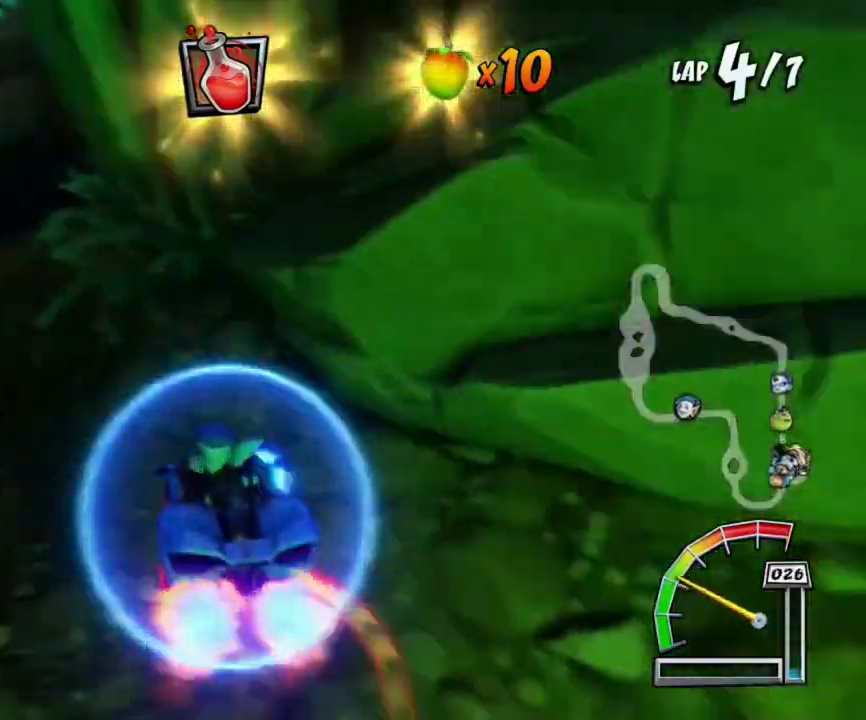
{"buttons": ["SQUARE", "L3"], "left_stick": "down-left", "events": [[67, "R1", "down"], [467, "R1", "up"]]}
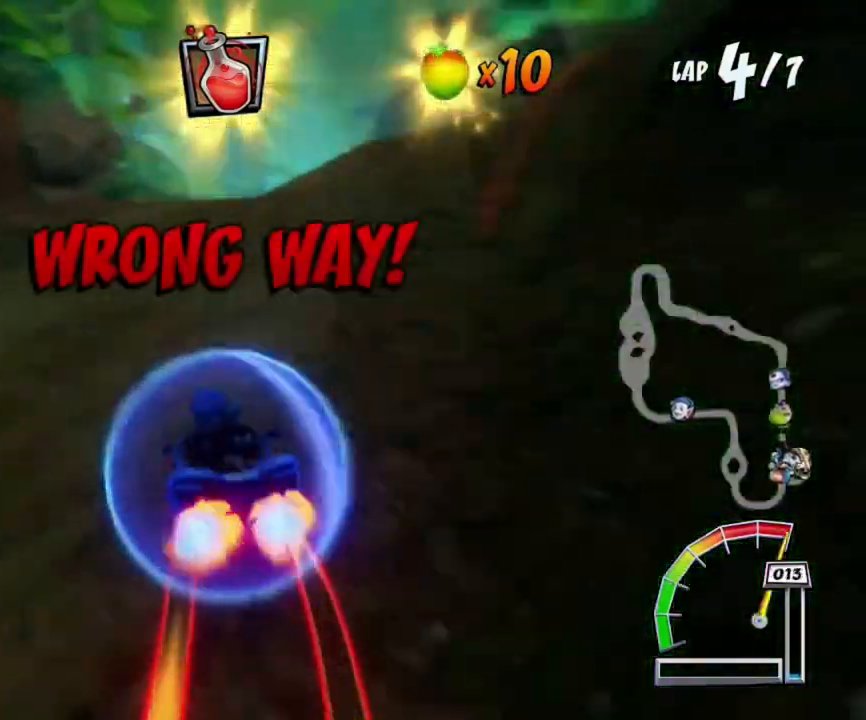
{"buttons": ["SQUARE", "L3"], "left_stick": "down-left", "events": [[67, "R1", "down"], [133, "R1", "up"], [233, "R1", "down"], [300, "R1", "up"], [400, "R1", "down"], [467, "R1", "up"]]}
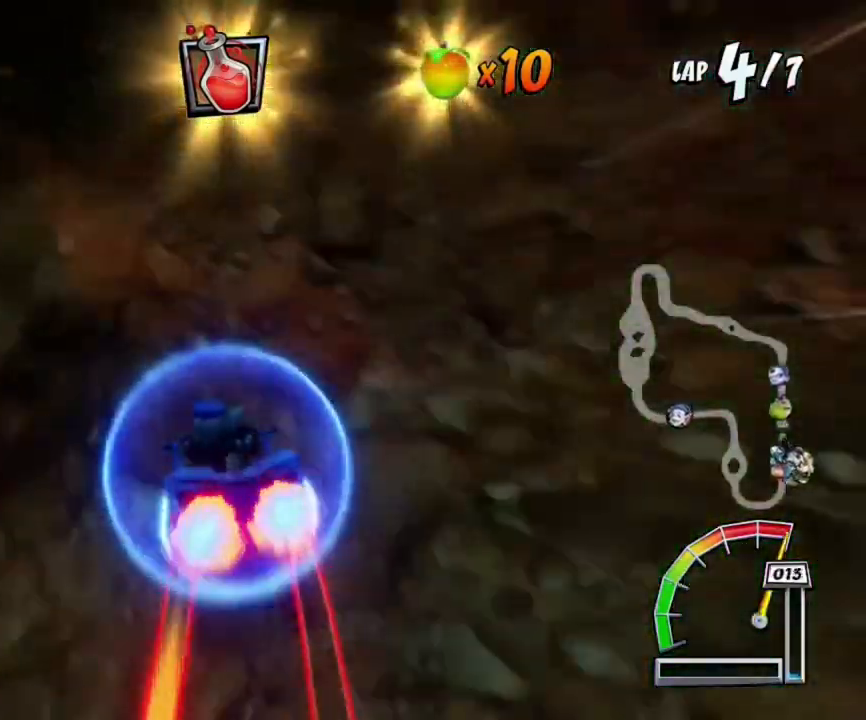
{"buttons": ["SQUARE", "L3"], "left_stick": "down-left", "events": [[34, "R1", "down"], [100, "R1", "up"], [367, "R1", "down"], [434, "R1", "up"]]}
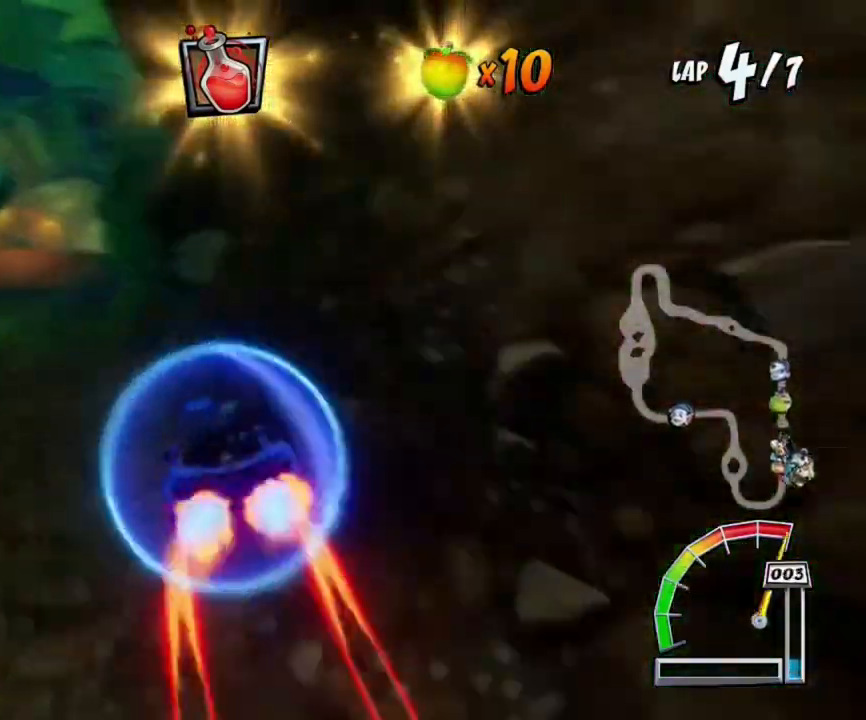
{"buttons": ["SQUARE", "R1", "L3"], "left_stick": "down-left", "events": [[233, "R1", "down"], [300, "R1", "up"], [467, "R1", "down"]]}
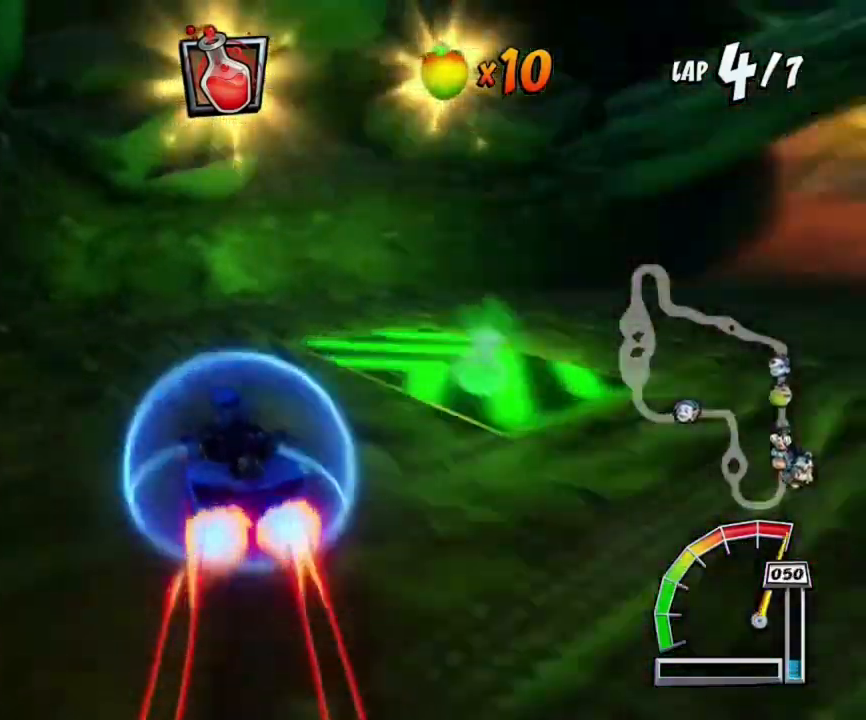
{"buttons": ["SQUARE", "R1", "L3"], "left_stick": "down-left", "events": [[67, "R1", "up"], [134, "R1", "down"], [234, "R1", "up"], [301, "R1", "down"]]}
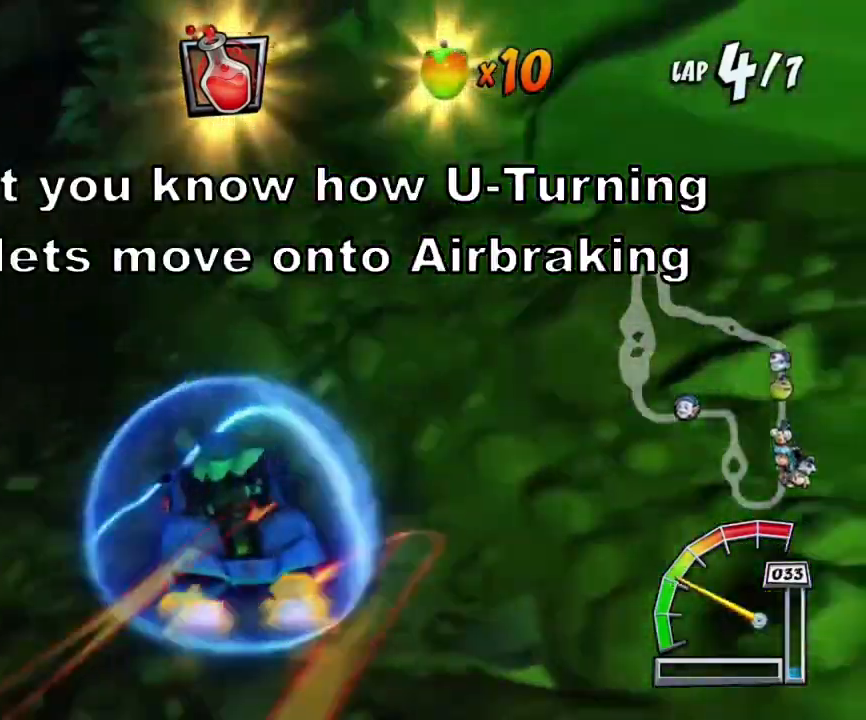
{"buttons": ["SQUARE", "L3"], "left_stick": "down-left", "events": [[100, "R1", "up"], [133, "R1", "down"], [400, "R1", "up"]]}
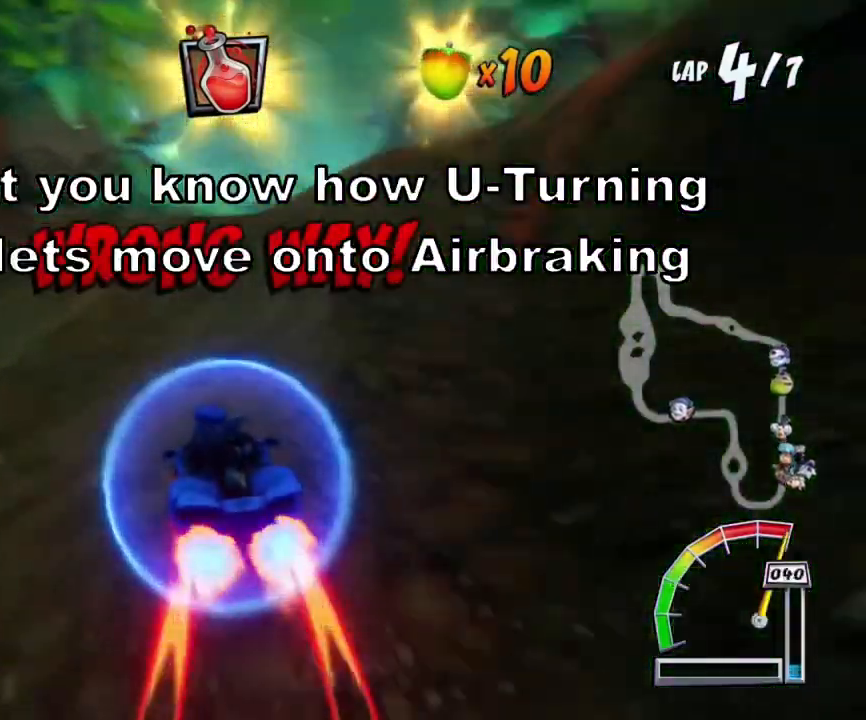
{"buttons": ["SQUARE", "R1", "L3"], "left_stick": "down-left", "events": [[201, "R1", "down"], [234, "R1", "up"], [301, "R1", "down"]]}
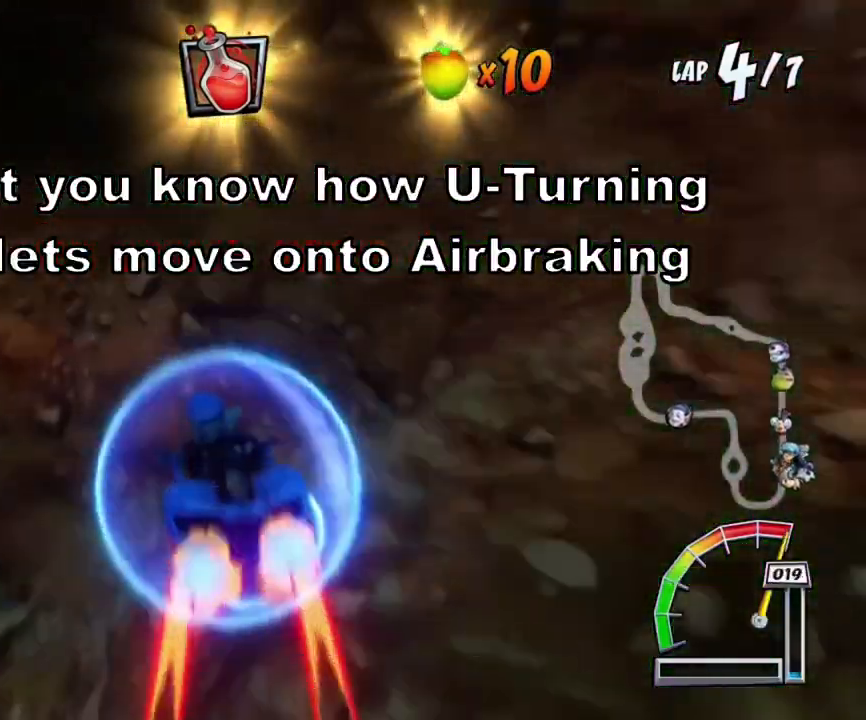
{"buttons": ["SQUARE", "L3"], "left_stick": "down-left", "events": [[33, "R1", "up"]]}
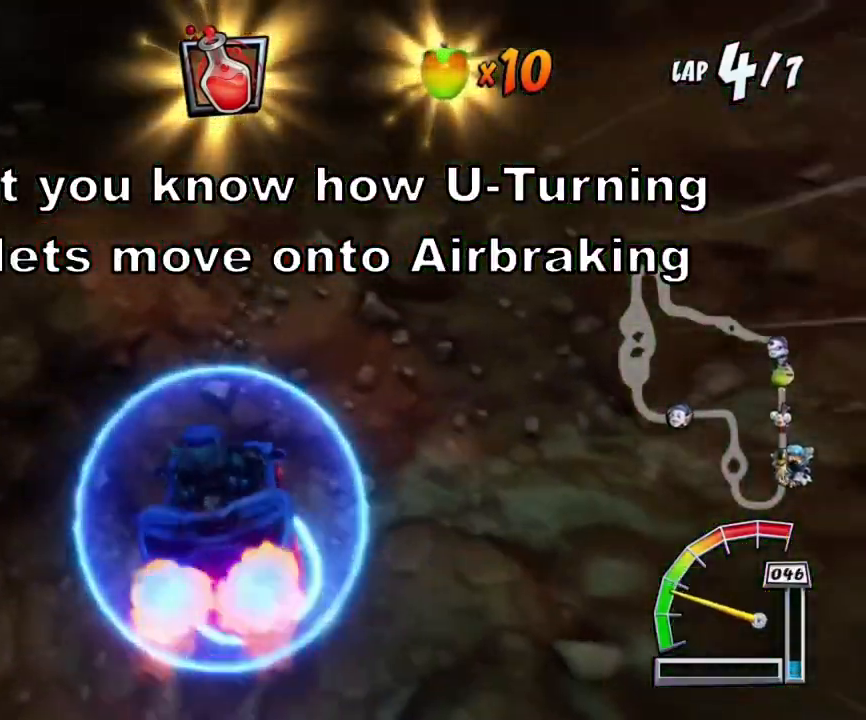
{"buttons": ["SQUARE", "L3"], "left_stick": "down", "events": [[134, "left_stick", "down"]]}
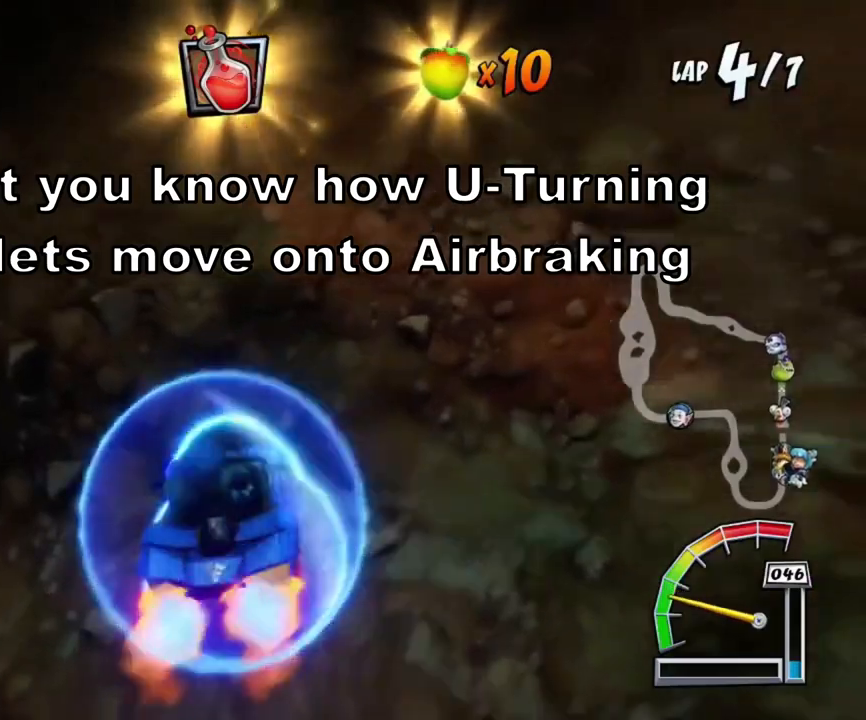
{"buttons": ["SQUARE", "R1", "L3"], "left_stick": "down", "events": [[333, "R1", "down"], [400, "L3", "up"], [500, "L3", "down"]]}
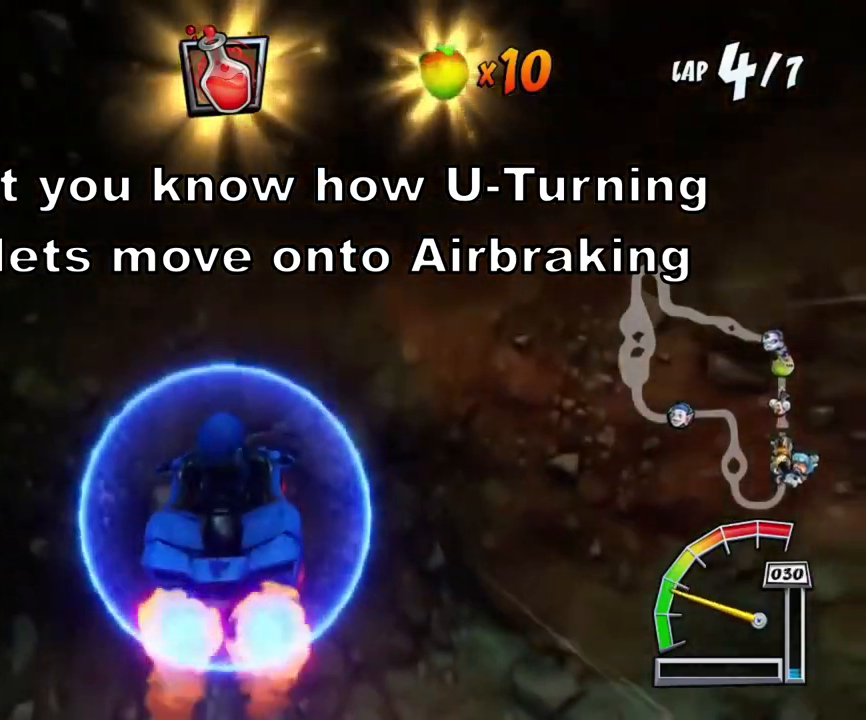
{"buttons": ["SQUARE", "R1", "L3"], "left_stick": "down-right", "events": [[134, "left_stick", "down-right"], [301, "R1", "up"], [401, "R1", "down"], [434, "R1", "up"], [501, "R1", "down"]]}
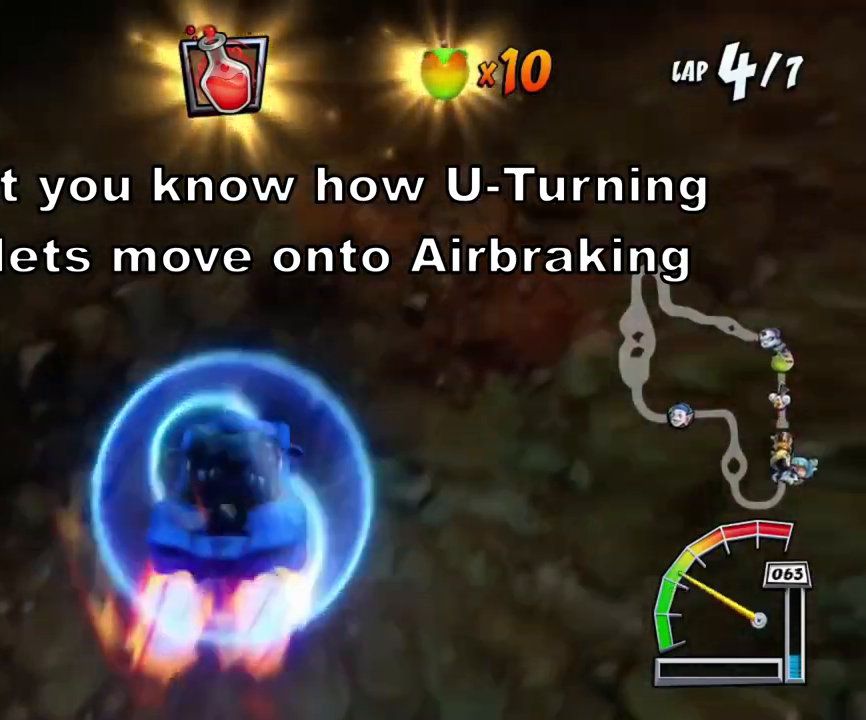
{"buttons": ["SQUARE", "L3"], "left_stick": "down-right", "events": [[133, "R1", "up"], [167, "R1", "down"], [467, "R1", "up"]]}
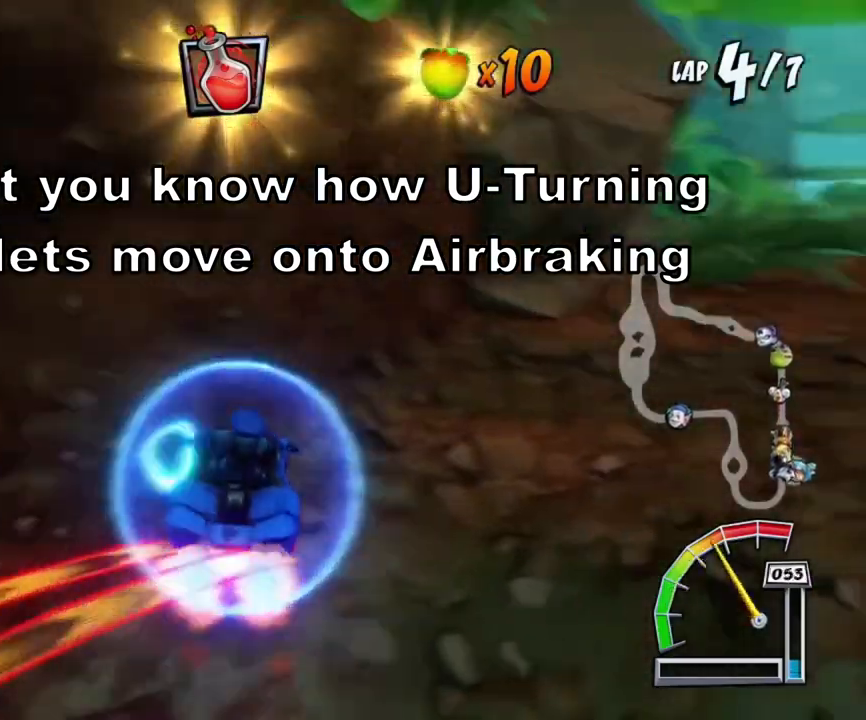
{"buttons": ["SQUARE", "R1", "L3"], "left_stick": "down-right", "events": [[34, "R1", "down"], [167, "R1", "up"], [201, "R1", "down"], [301, "R1", "up"], [501, "R1", "down"]]}
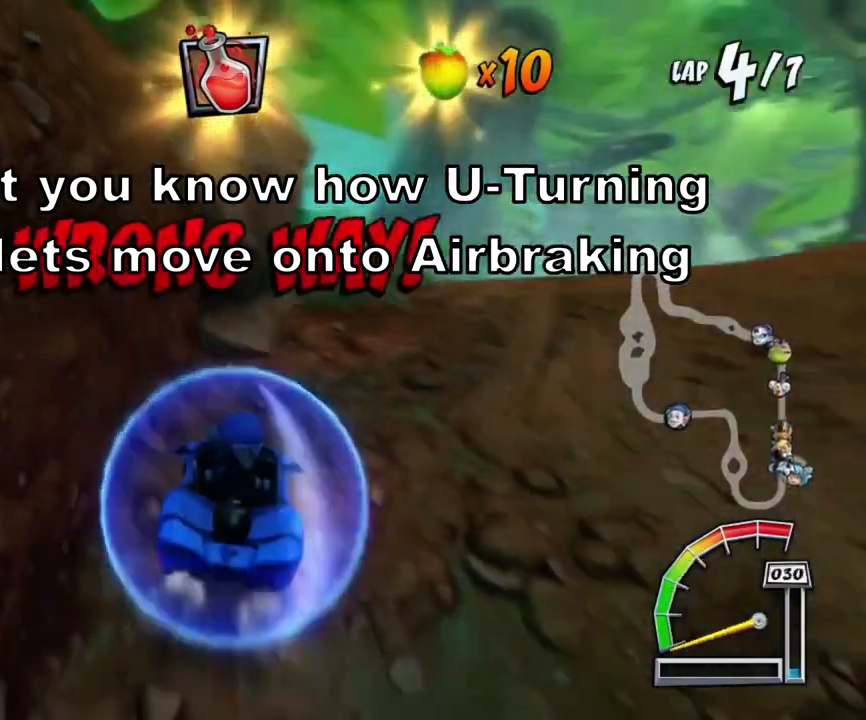
{"buttons": ["SQUARE", "L3"], "left_stick": "down-right", "events": [[167, "R1", "up"], [200, "R1", "down"], [367, "R1", "up"]]}
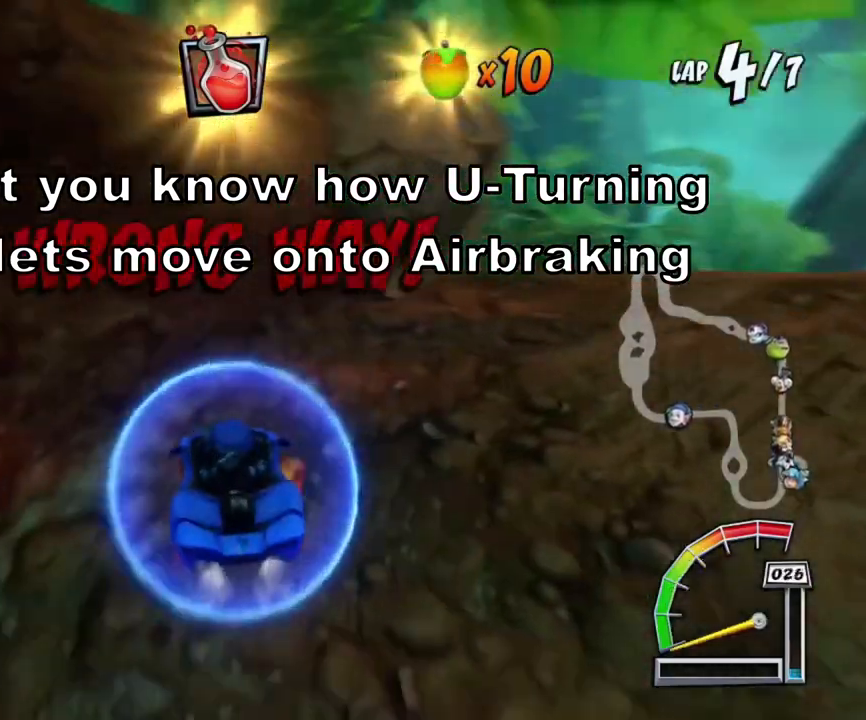
{"buttons": ["SQUARE", "R1", "L3"], "left_stick": "down-right", "events": [[234, "R1", "down"]]}
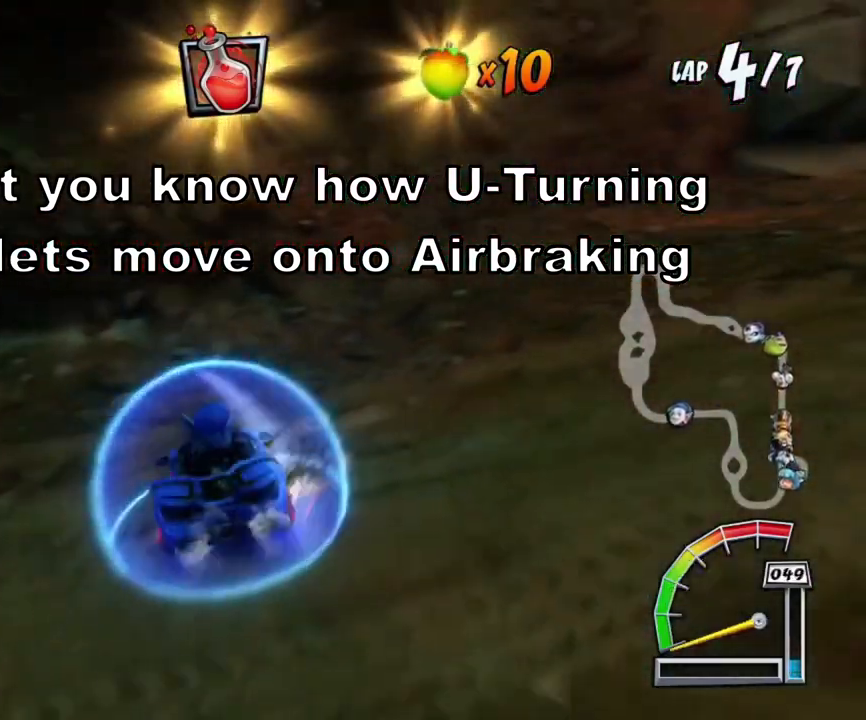
{"buttons": ["SQUARE", "L3"], "left_stick": "down-right", "events": [[33, "R1", "up"]]}
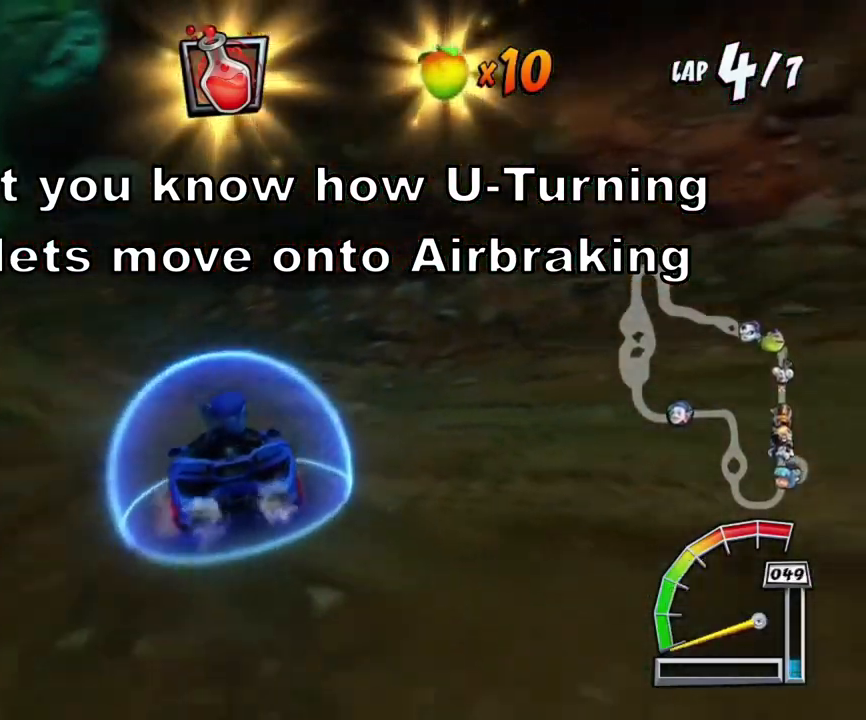
{"buttons": [], "left_stick": "down-right", "events": [[67, "L3", "up"], [367, "SQUARE", "up"]]}
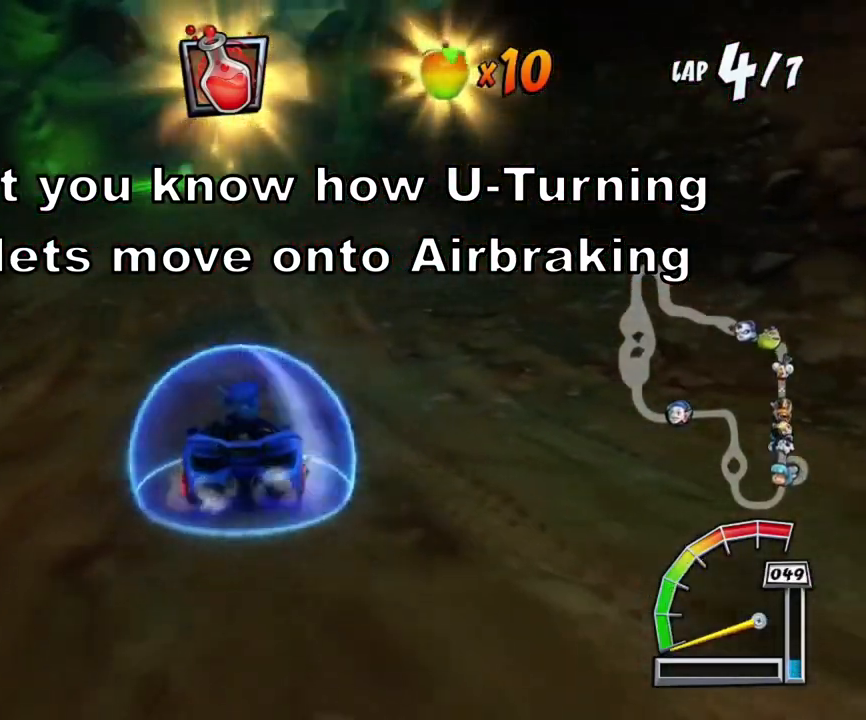
{"buttons": [], "left_stick": "down-right", "events": []}
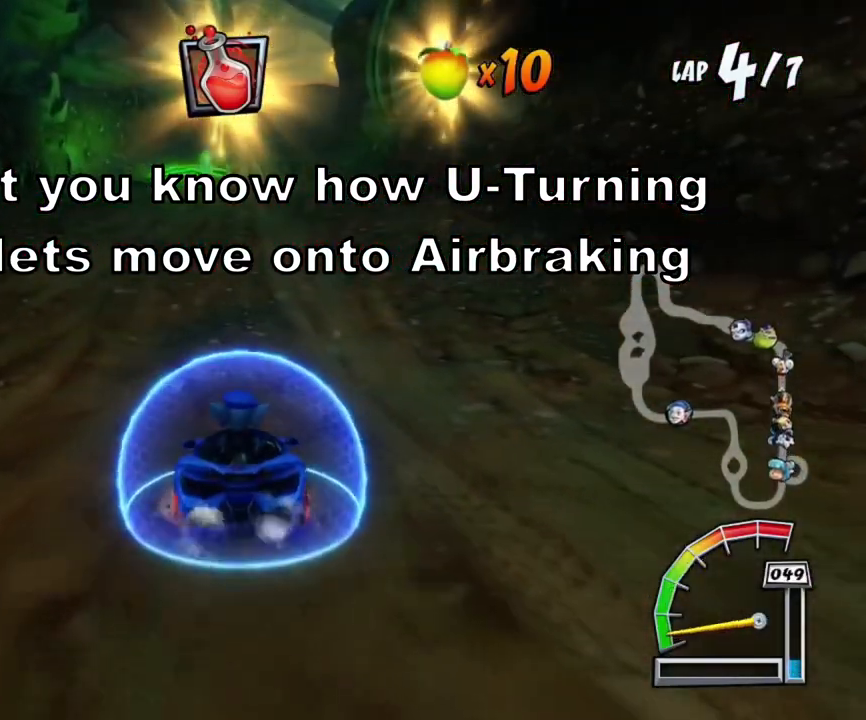
{"buttons": [], "left_stick": "down-right", "events": []}